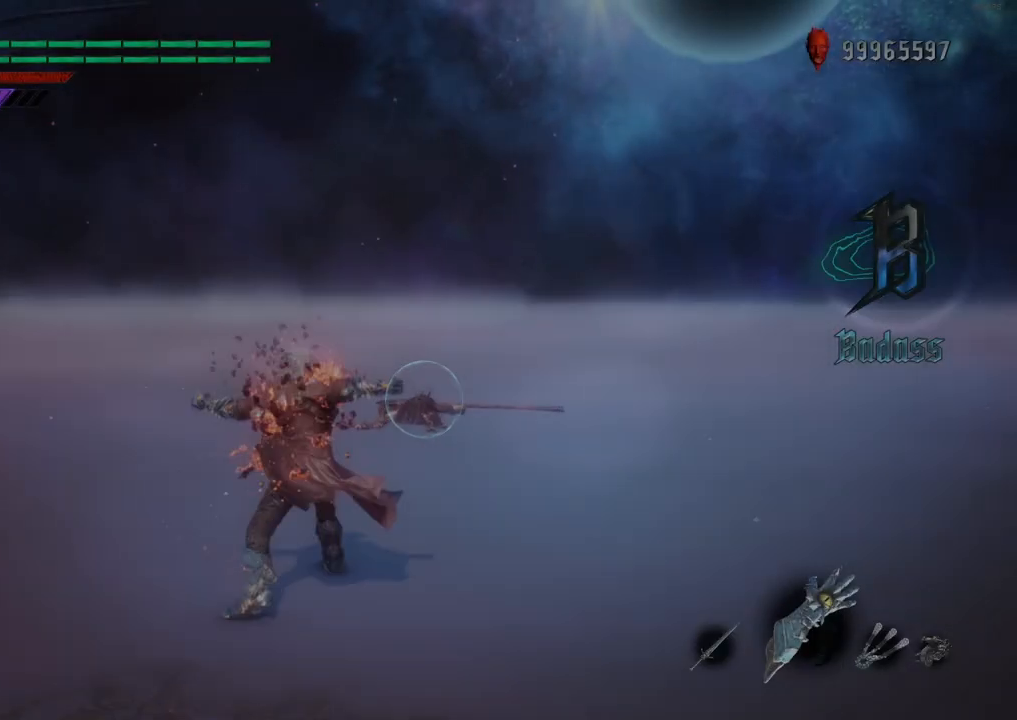
Gameplay with a controller (Xbox layout); each line is a JSON object with the inputs held at the frame after it. "events" lists button and stick changes between this image and that frame as [ms after this image, input, new state], when the widget could be followed in between. Not read: L3 R3.
{"buttons": ["Y", "L1", "R1"], "left_stick": "center", "right_stick": "center", "events": [[83, "left_stick", "up"], [233, "Y", "down"], [367, "left_stick", "center"], [500, "L1", "down"]]}
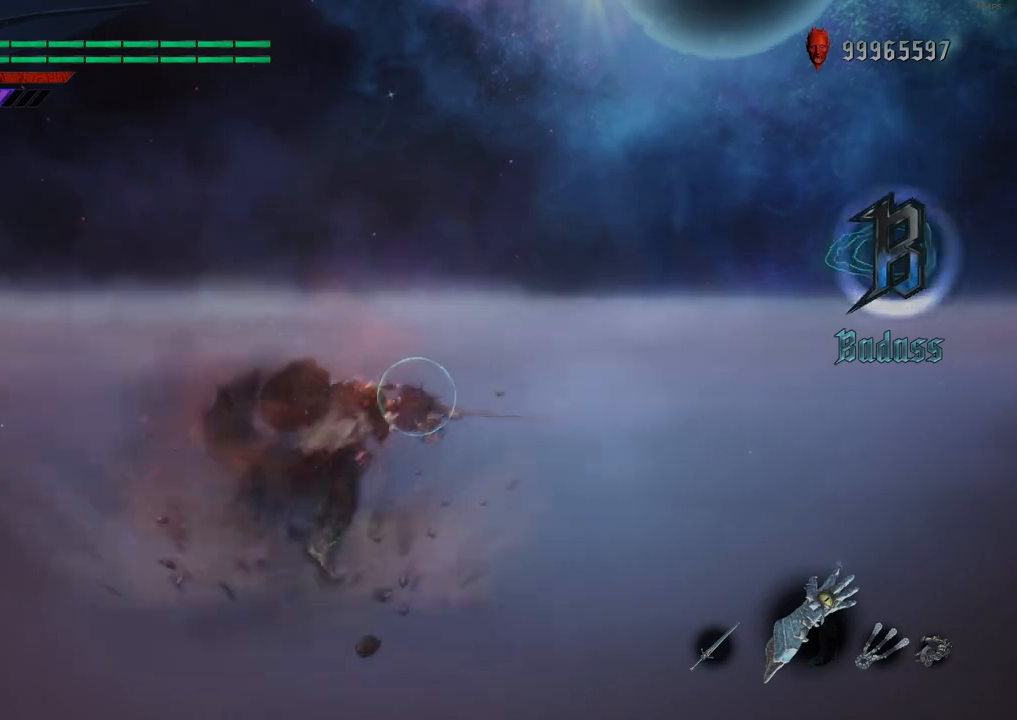
{"buttons": ["R1"], "left_stick": "center", "right_stick": "center", "events": [[350, "Y", "up"], [500, "L1", "up"]]}
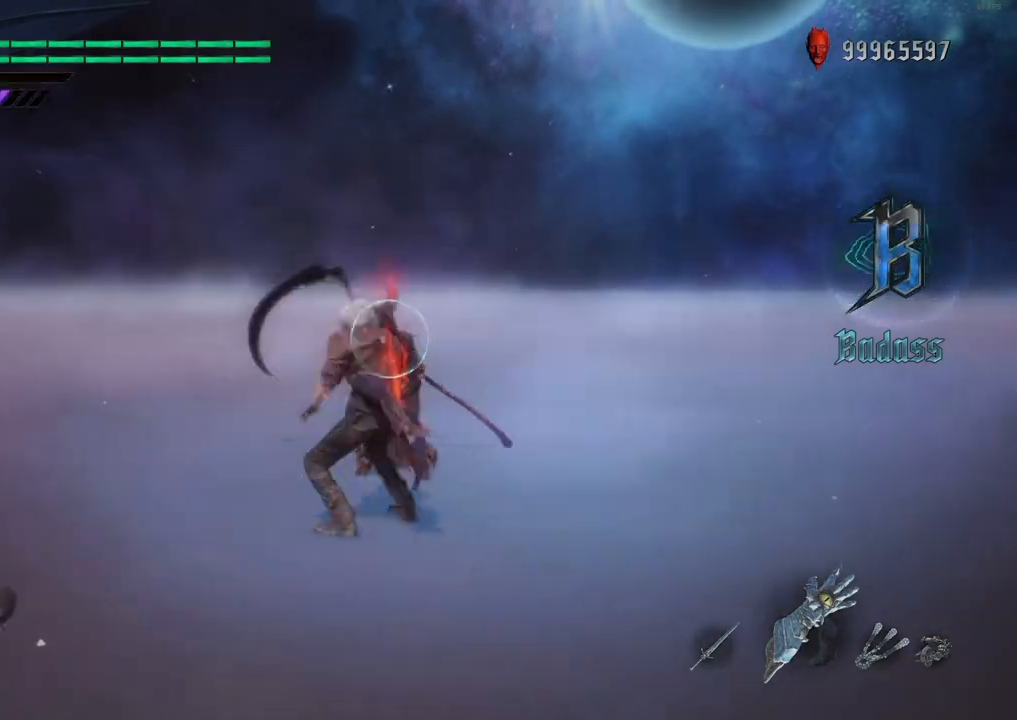
{"buttons": ["Y", "R1"], "left_stick": "center", "right_stick": "center", "events": [[17, "Y", "down"], [150, "Y", "up"], [433, "Y", "down"]]}
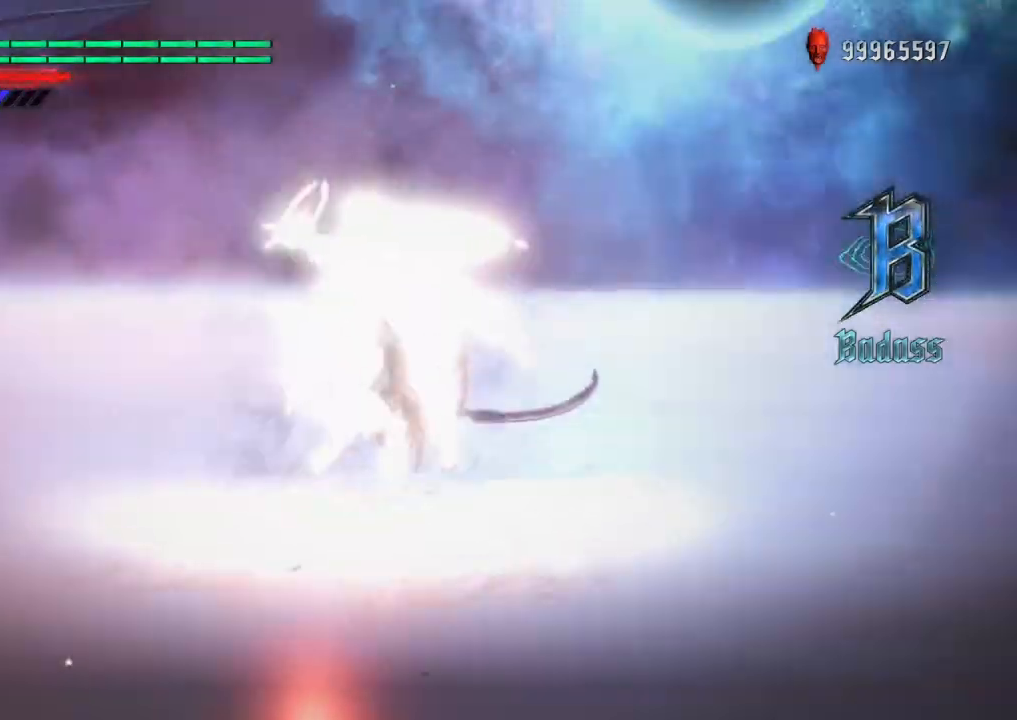
{"buttons": ["R1"], "left_stick": "center", "right_stick": "center", "events": [[67, "Y", "up"], [150, "Y", "down"], [250, "Y", "up"], [367, "Y", "down"], [483, "Y", "up"]]}
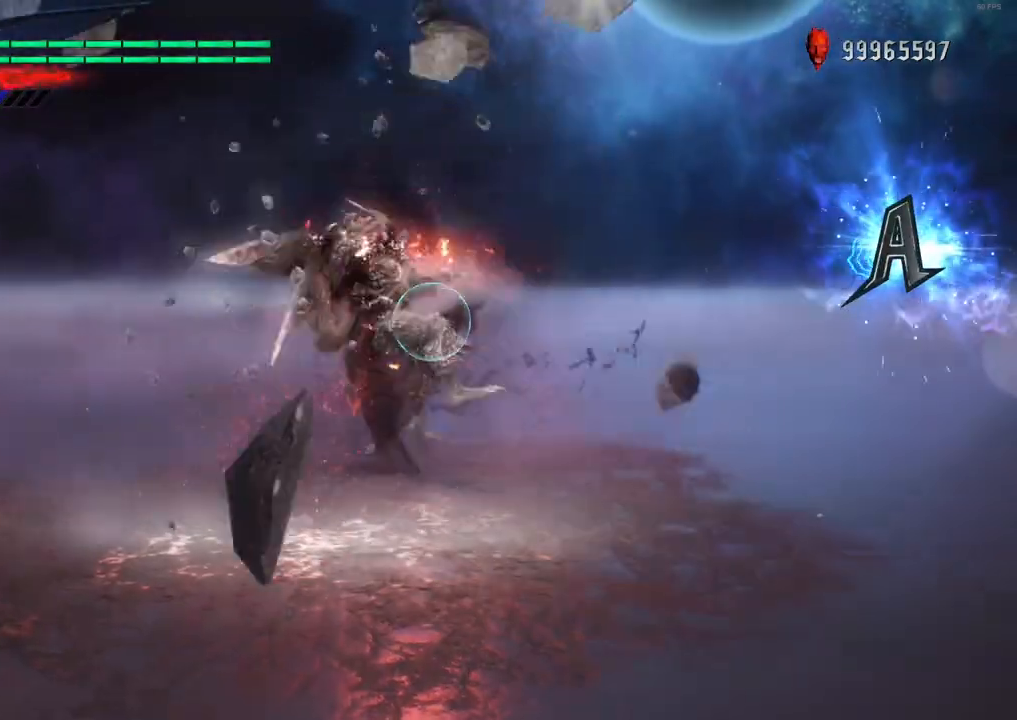
{"buttons": ["R1"], "left_stick": "center", "right_stick": "center", "events": [[133, "Y", "down"], [233, "Y", "up"], [383, "Y", "down"], [483, "Y", "up"]]}
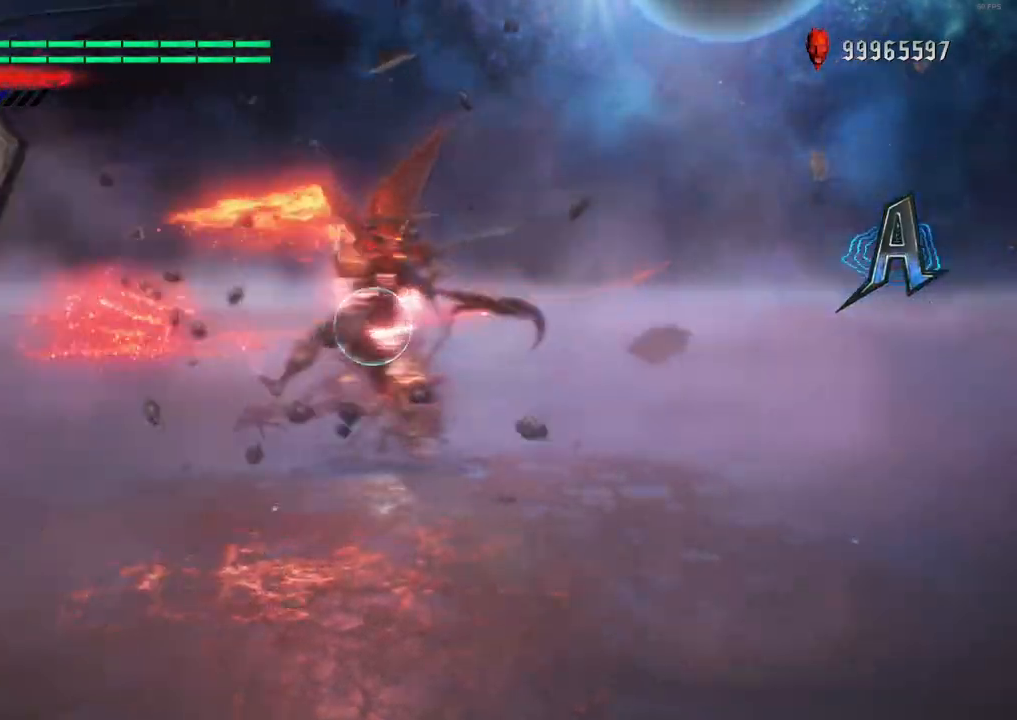
{"buttons": ["R1"], "left_stick": "center", "right_stick": "center", "events": [[100, "Y", "down"], [200, "Y", "up"]]}
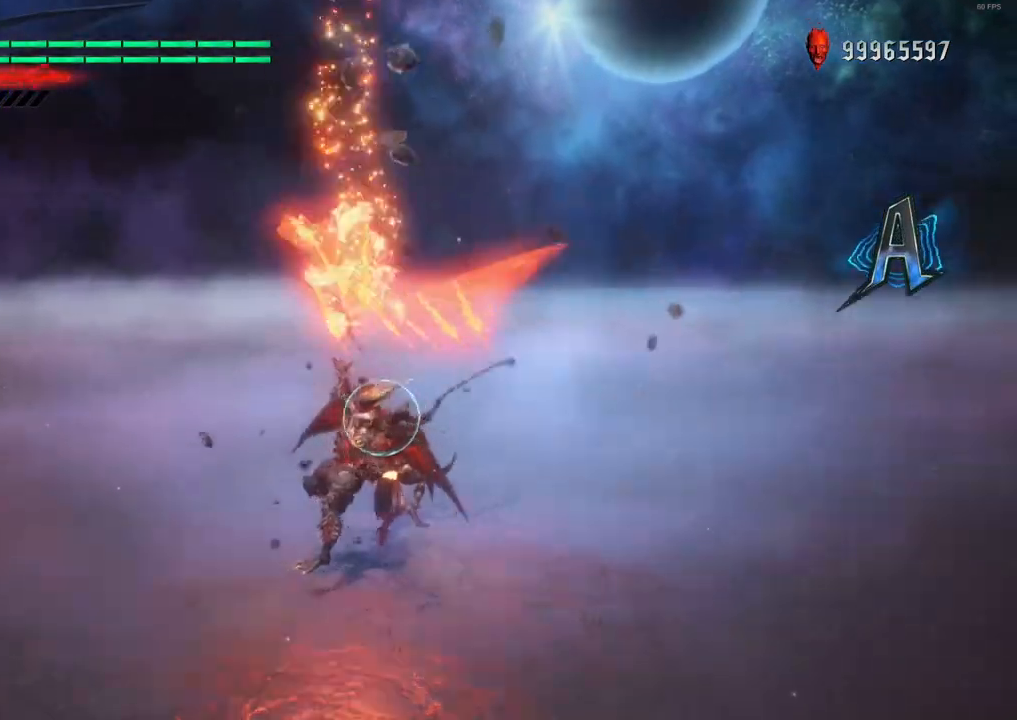
{"buttons": ["R1"], "left_stick": "center", "right_stick": "down-right", "events": [[33, "R1", "up"], [33, "right_stick", "down-right"], [200, "R1", "down"], [317, "L1", "down"], [450, "L1", "up"]]}
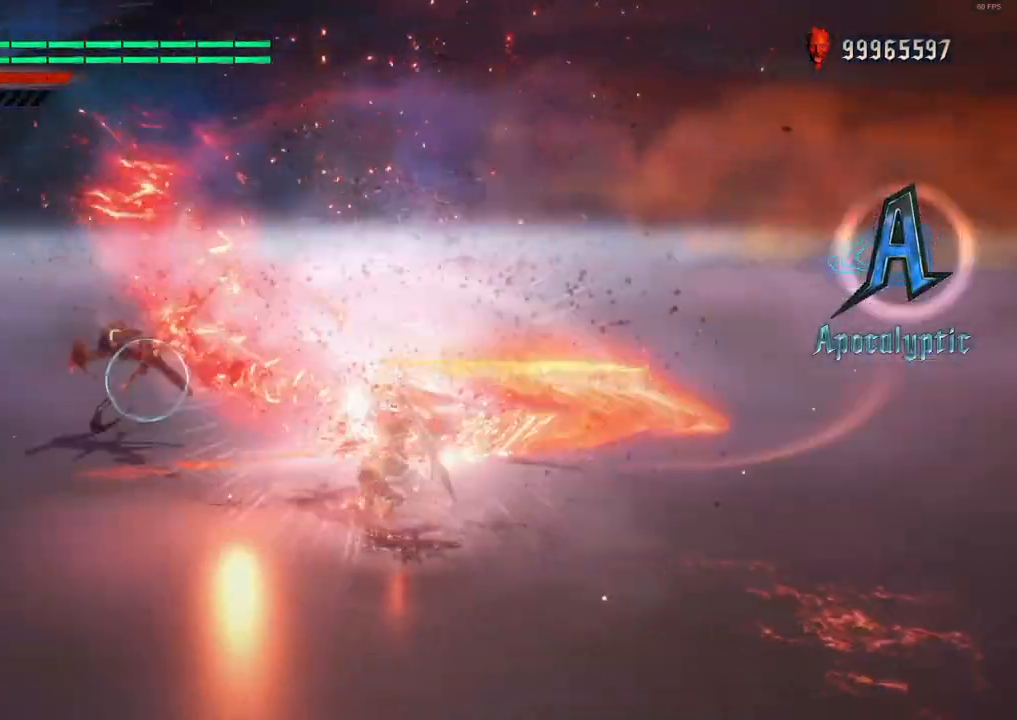
{"buttons": ["R1"], "left_stick": "down-left", "right_stick": "center", "events": [[83, "right_stick", "center"], [300, "left_stick", "down-left"]]}
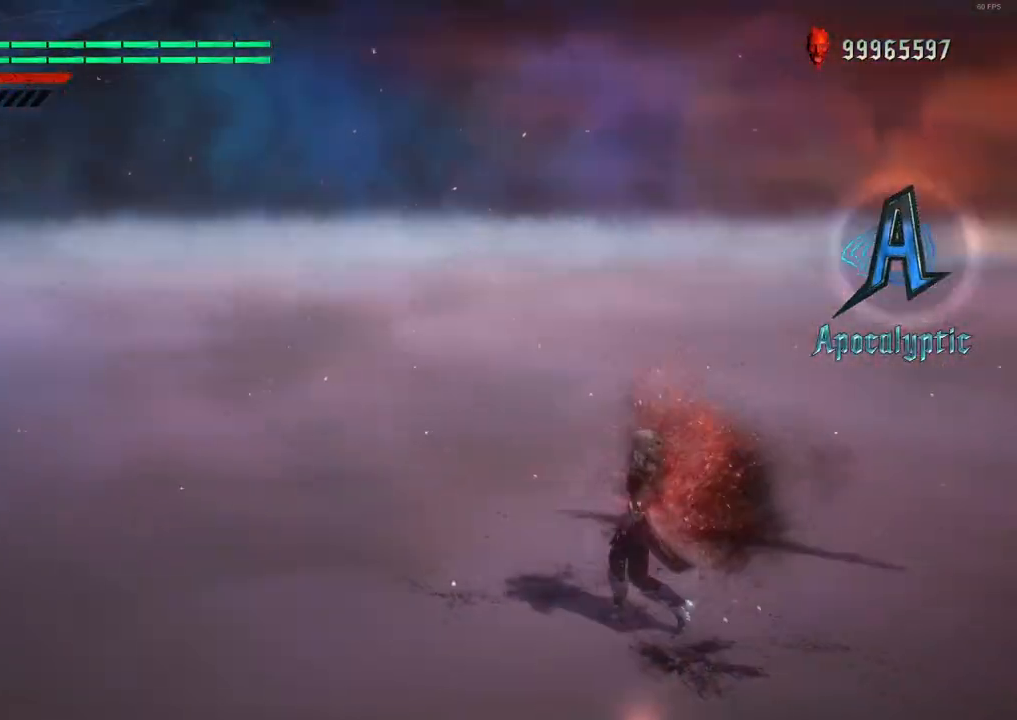
{"buttons": ["R1"], "left_stick": "down-left", "right_stick": "center", "events": [[50, "L1", "down"], [100, "L1", "up"]]}
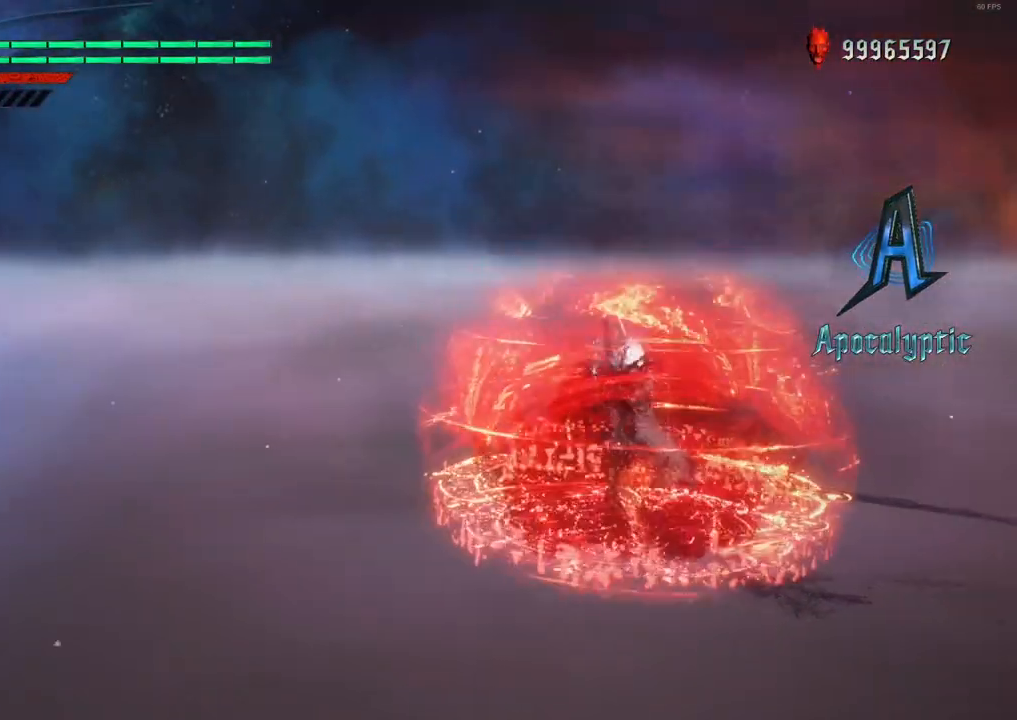
{"buttons": ["R1"], "left_stick": "down-left", "right_stick": "center", "events": [[200, "R2", "down"], [350, "R2", "up"]]}
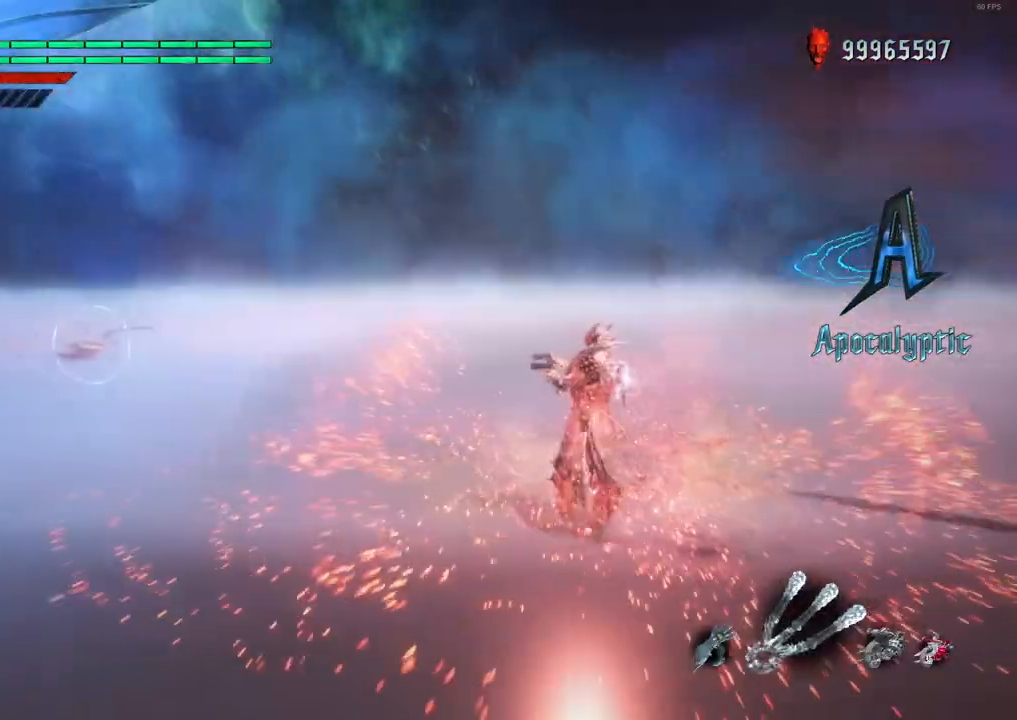
{"buttons": ["R1", "R2"], "left_stick": "up", "right_stick": "center", "events": [[100, "R2", "down"], [250, "R2", "up"], [317, "R2", "down"], [317, "left_stick", "up"], [450, "R2", "up"], [500, "R2", "down"]]}
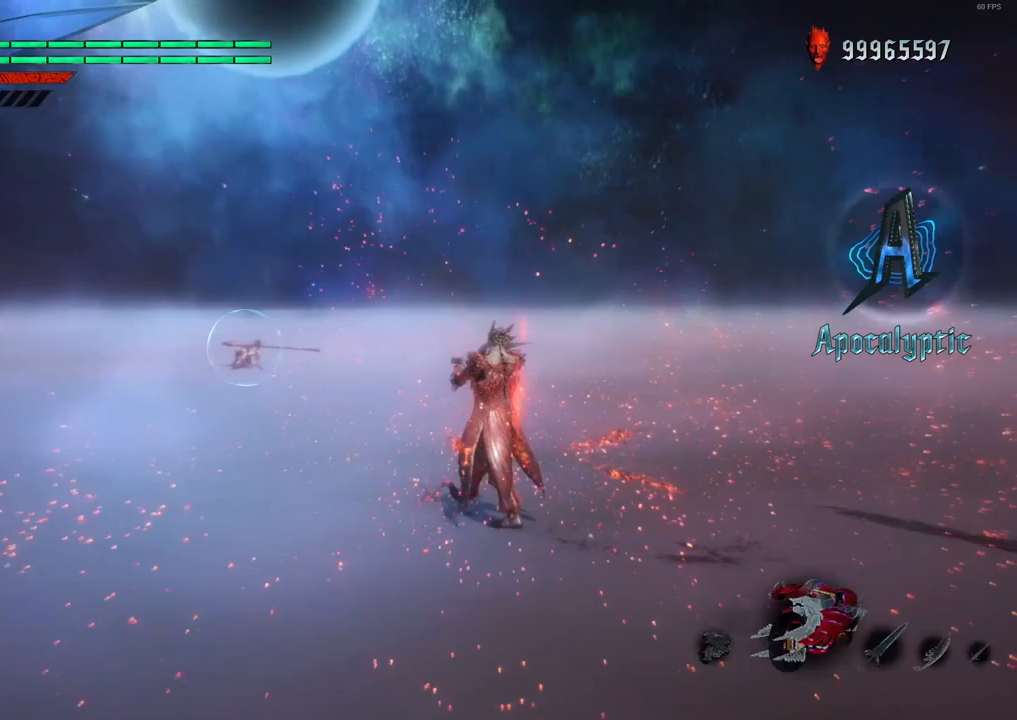
{"buttons": ["Y", "R1"], "left_stick": "center", "right_stick": "center", "events": [[150, "R2", "up"], [300, "Y", "down"], [450, "left_stick", "center"]]}
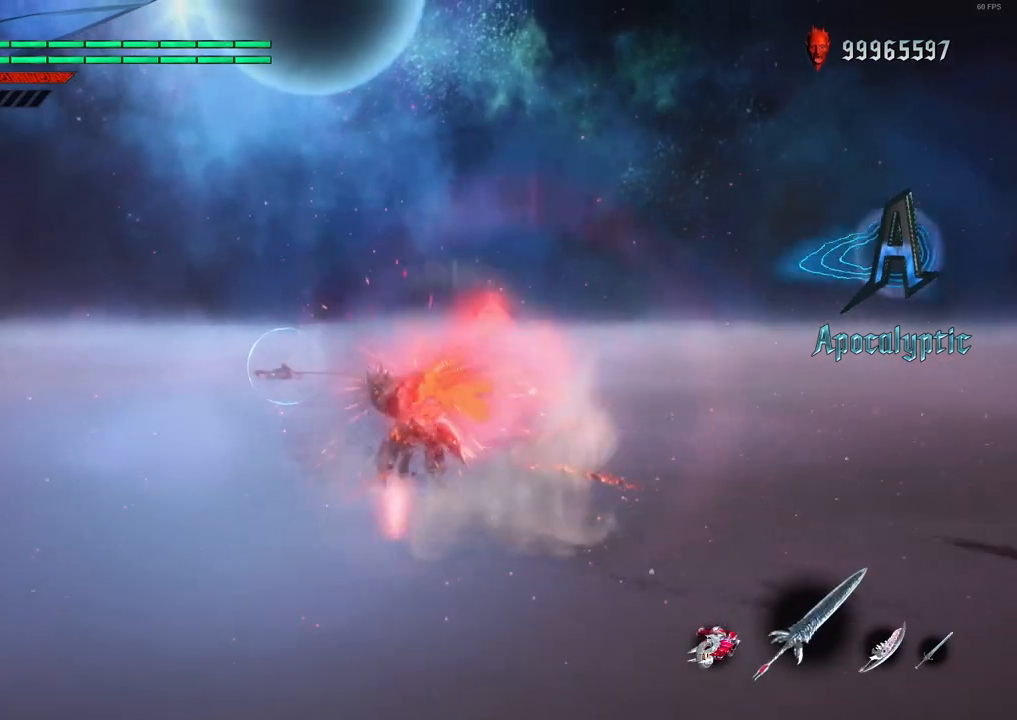
{"buttons": ["R1"], "left_stick": "up", "right_stick": "center", "events": [[400, "Y", "up"], [500, "left_stick", "up"]]}
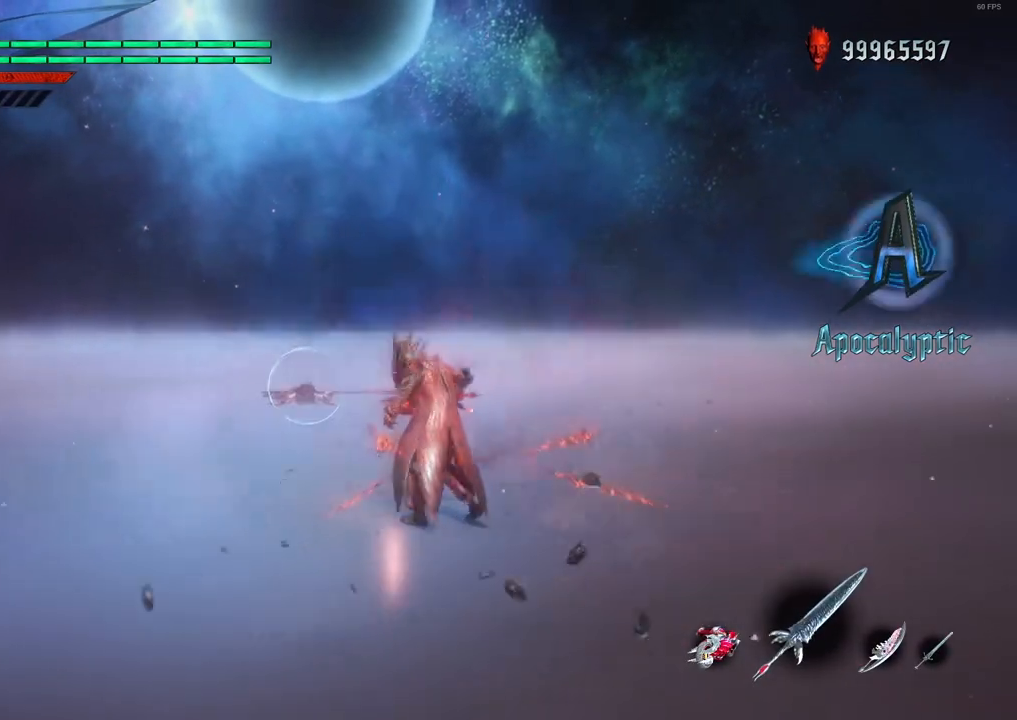
{"buttons": ["R1"], "left_stick": "up", "right_stick": "center", "events": [[100, "Y", "down"], [200, "Y", "up"]]}
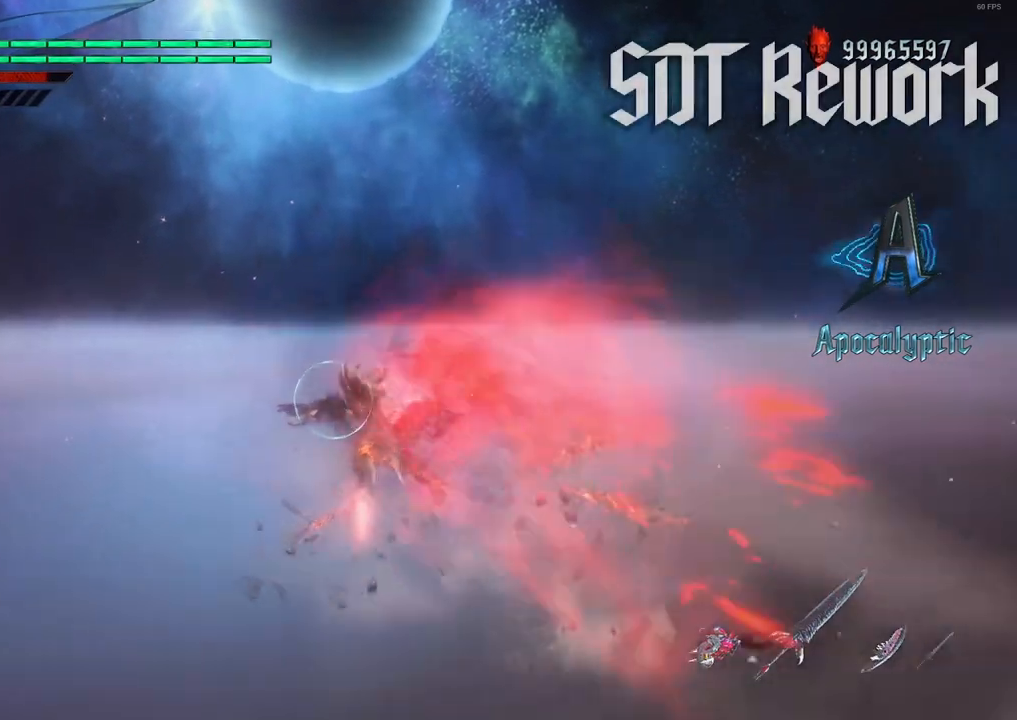
{"buttons": ["R1"], "left_stick": "up", "right_stick": "center", "events": [[283, "Y", "down"], [433, "Y", "up"]]}
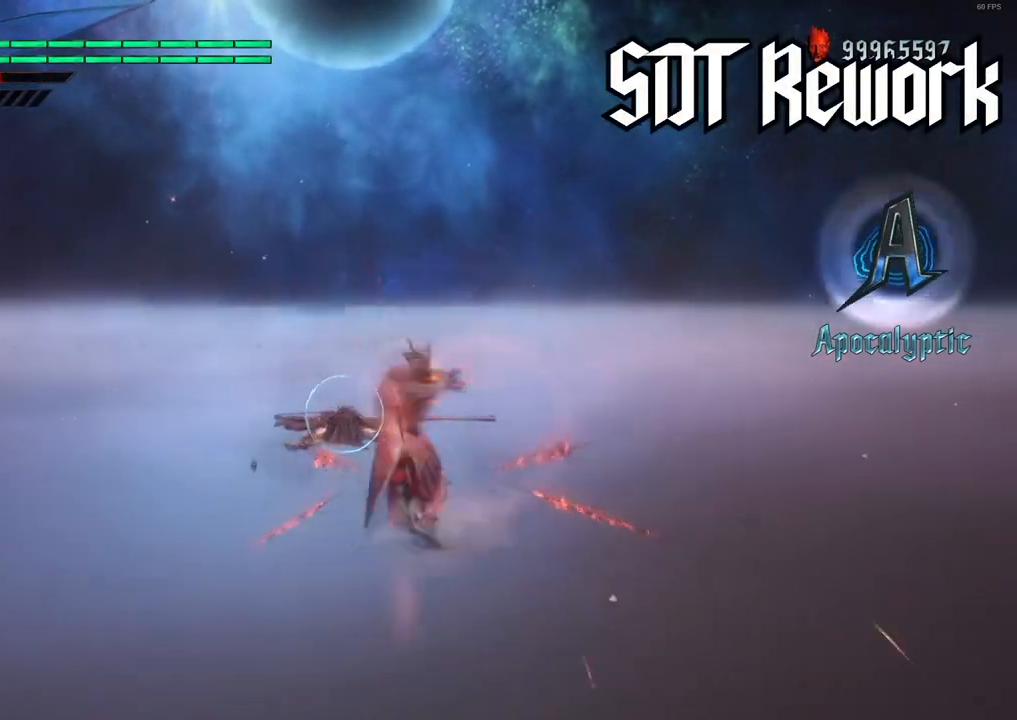
{"buttons": ["R1"], "left_stick": "center", "right_stick": "center", "events": [[17, "left_stick", "center"], [283, "L1", "down"], [350, "L1", "up"]]}
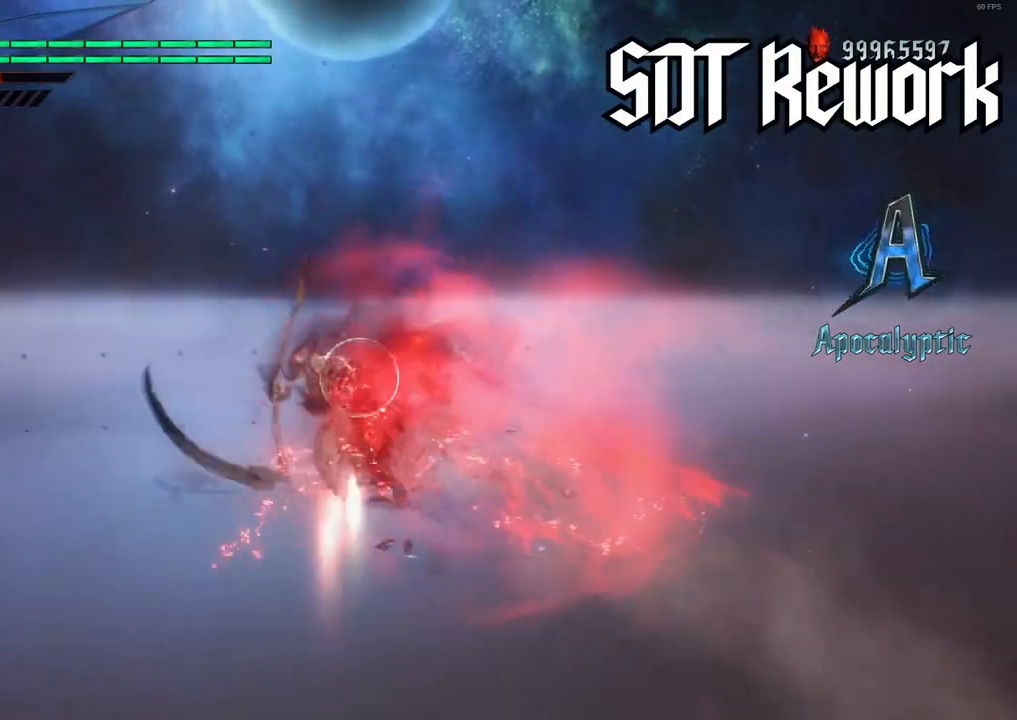
{"buttons": ["R1"], "left_stick": "center", "right_stick": "center", "events": [[233, "Y", "down"], [383, "Y", "up"]]}
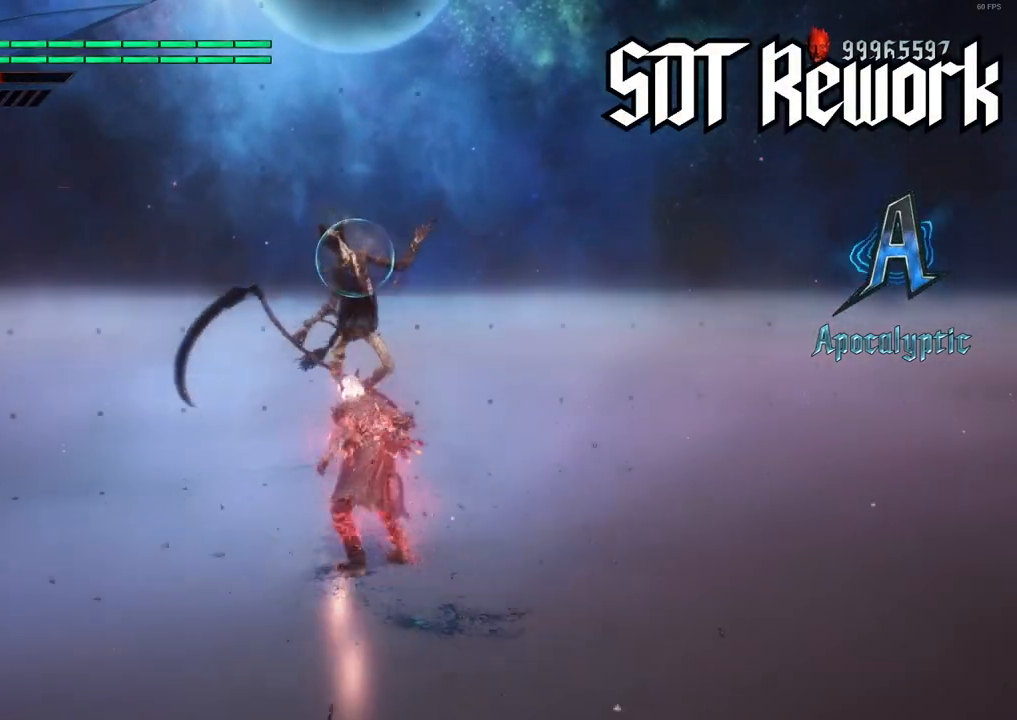
{"buttons": ["Y", "R1"], "left_stick": "center", "right_stick": "center", "events": [[67, "Y", "down"], [217, "Y", "up"], [450, "Y", "down"]]}
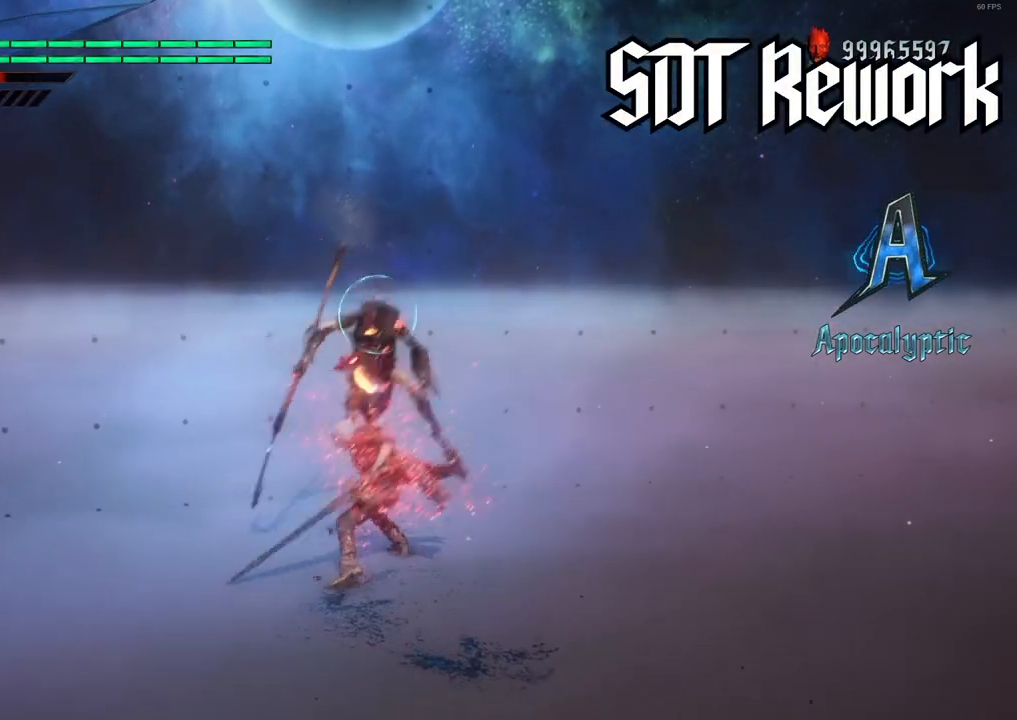
{"buttons": ["L1", "R1"], "left_stick": "center", "right_stick": "center", "events": [[133, "Y", "up"], [217, "L1", "down"]]}
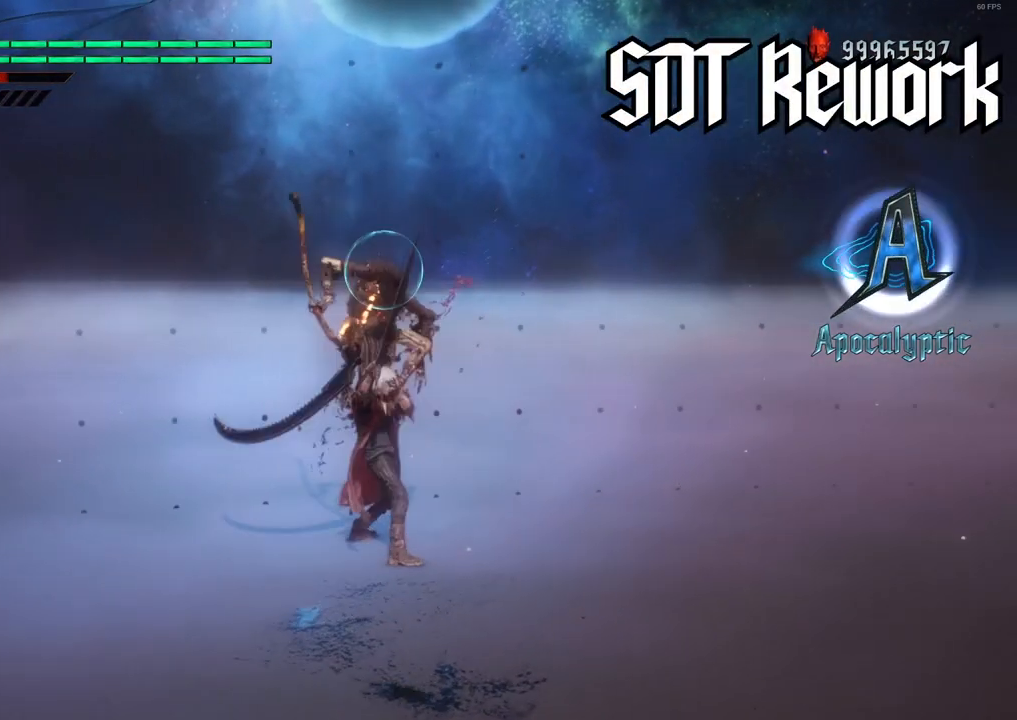
{"buttons": ["L1", "R1"], "left_stick": "center", "right_stick": "center", "events": [[217, "Y", "down"], [367, "Y", "up"]]}
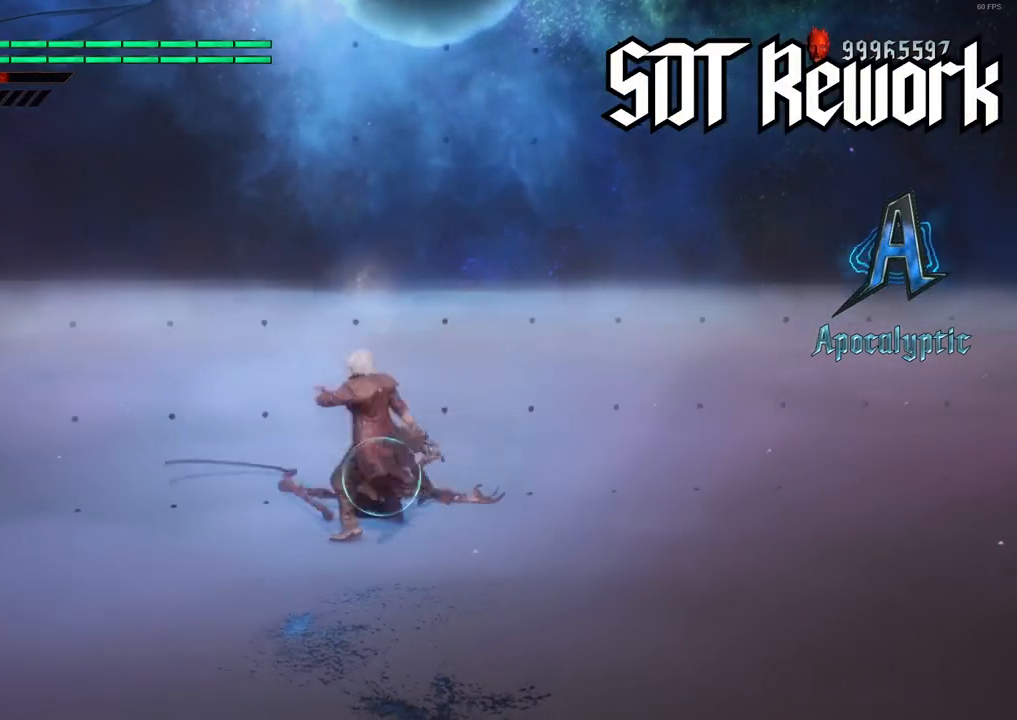
{"buttons": ["Y", "L1", "R1"], "left_stick": "center", "right_stick": "center", "events": [[417, "Y", "down"]]}
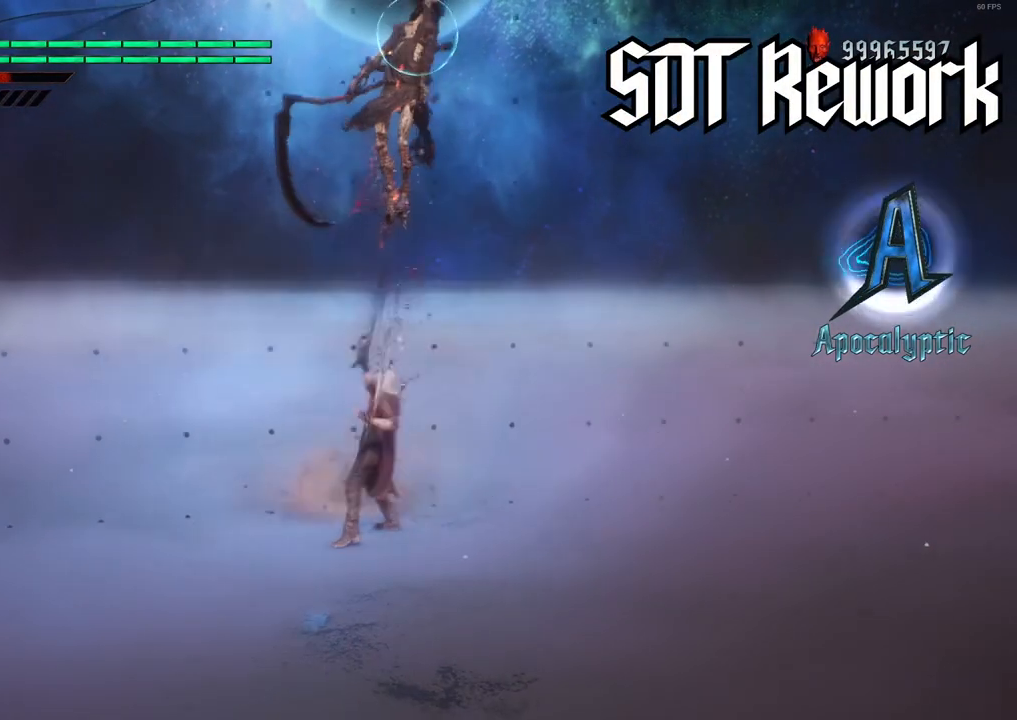
{"buttons": ["L1", "R1"], "left_stick": "center", "right_stick": "center", "events": [[117, "Y", "up"]]}
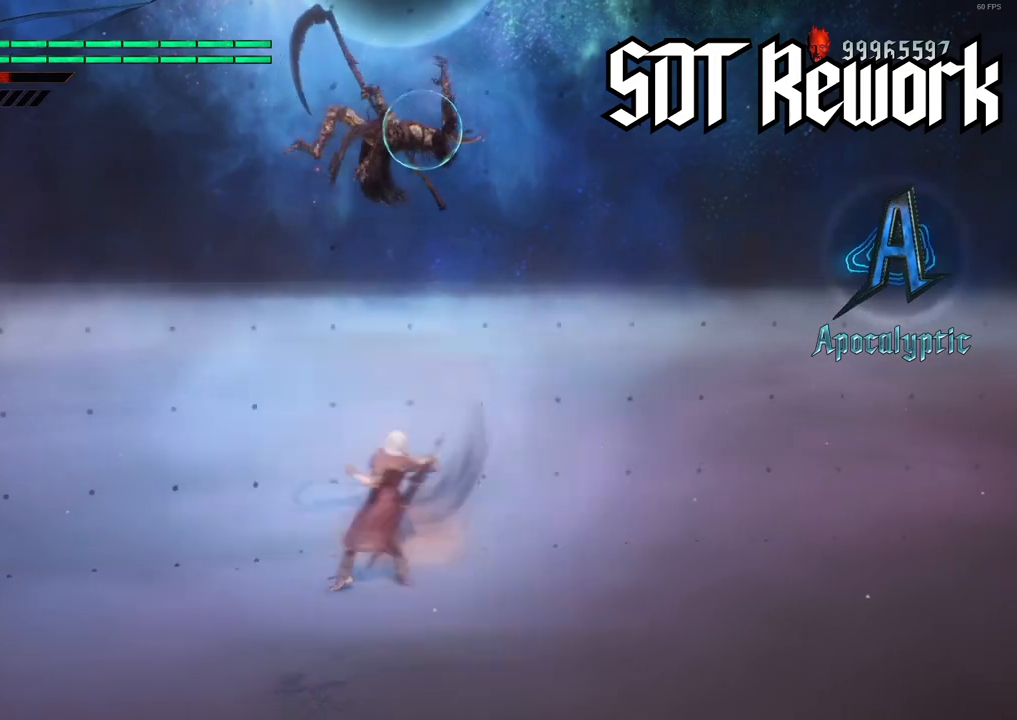
{"buttons": ["L1", "R1"], "left_stick": "center", "right_stick": "center", "events": []}
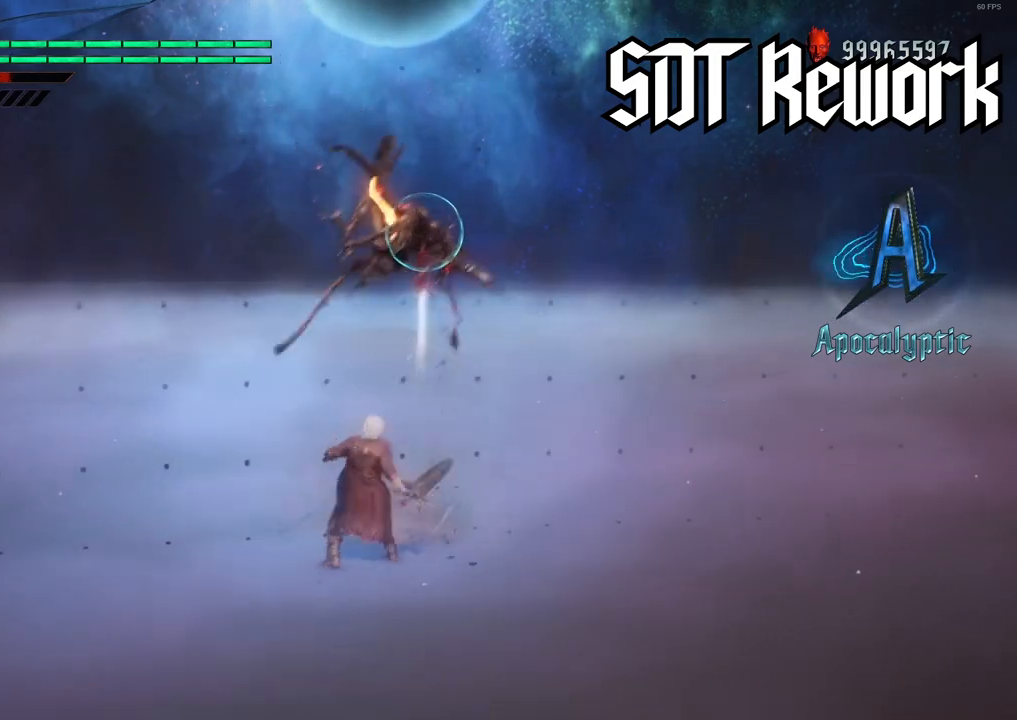
{"buttons": ["R1"], "left_stick": "center", "right_stick": "center", "events": [[383, "L1", "up"]]}
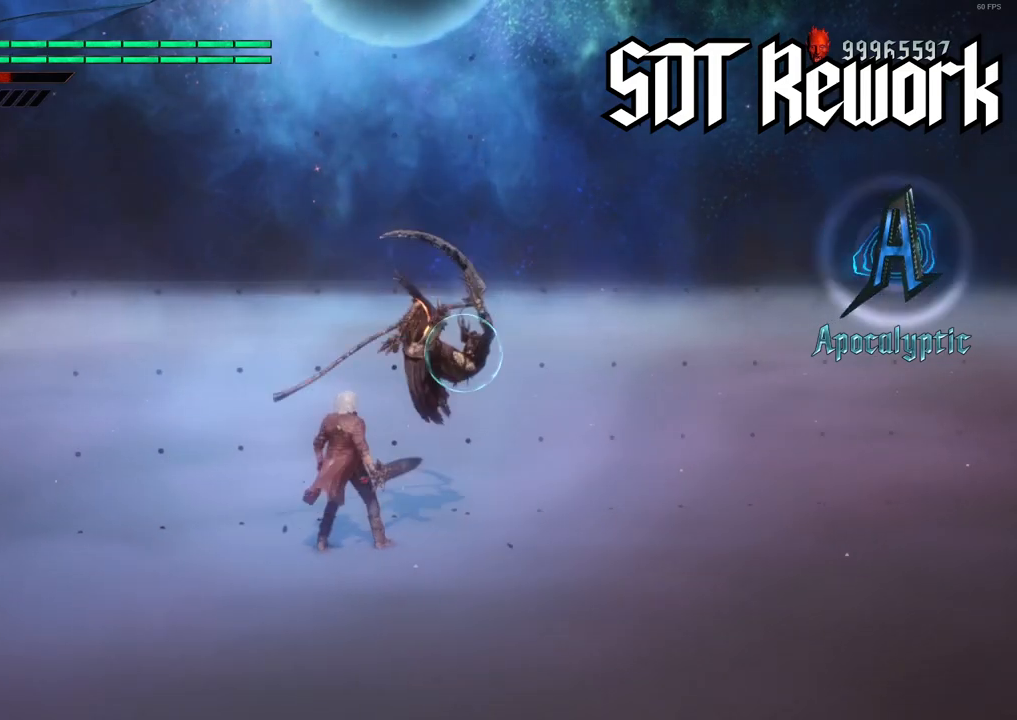
{"buttons": ["Y", "L1", "R1"], "left_stick": "center", "right_stick": "center", "events": [[33, "Y", "down"], [183, "Y", "up"], [250, "L1", "down"], [500, "Y", "down"]]}
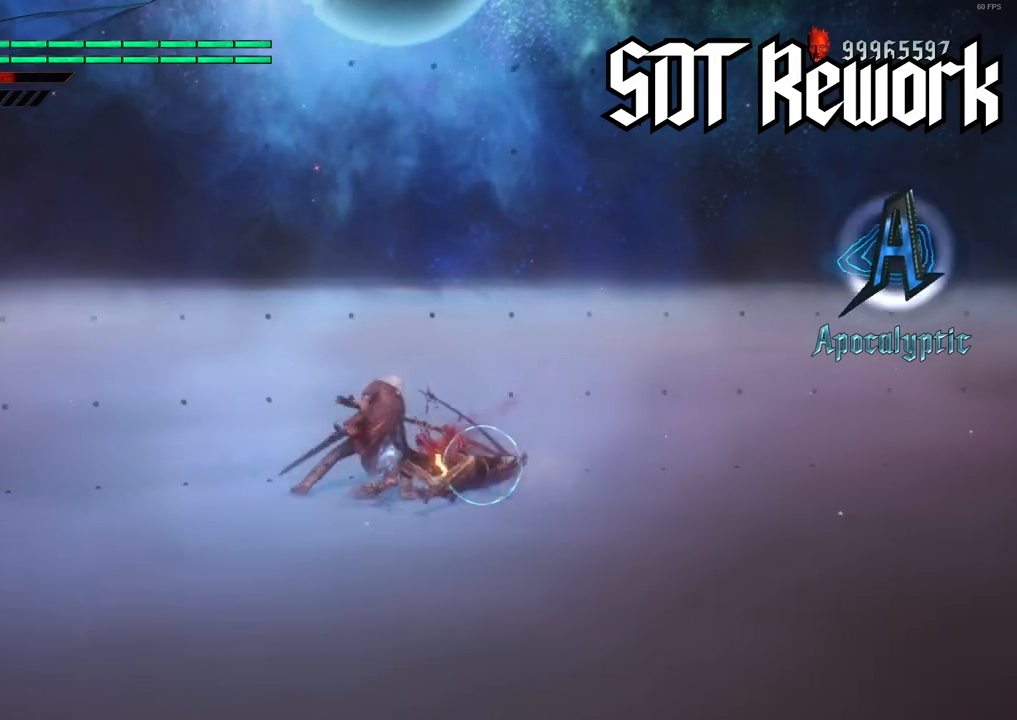
{"buttons": ["L1", "R1"], "left_stick": "center", "right_stick": "center", "events": [[233, "Y", "up"]]}
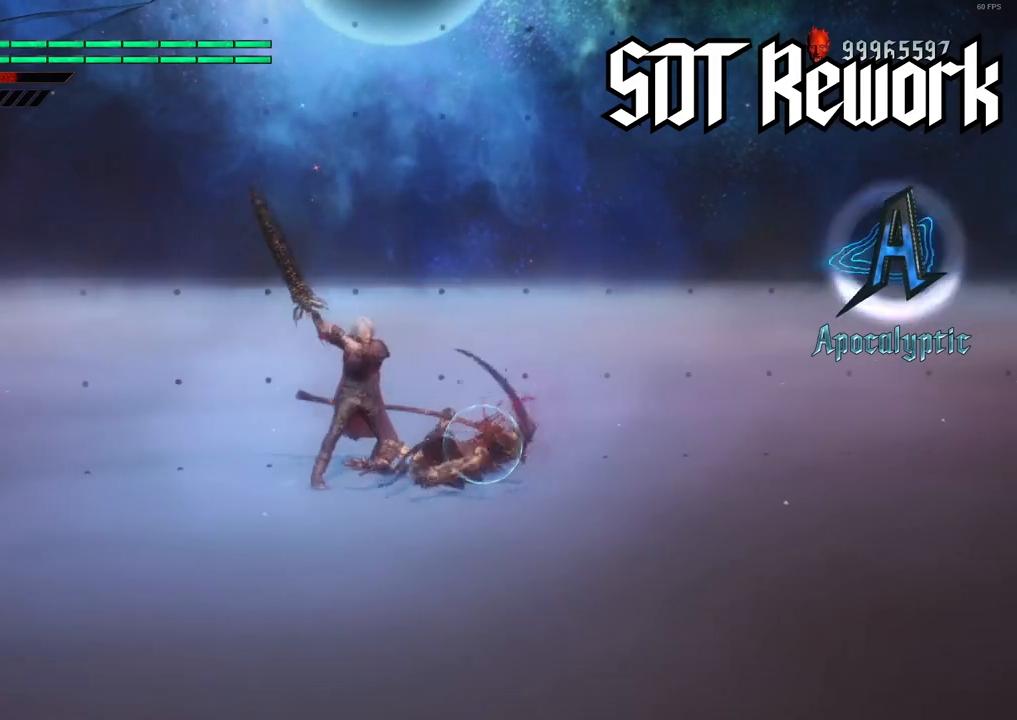
{"buttons": ["Y", "L1", "R1"], "left_stick": "center", "right_stick": "center", "events": [[300, "Y", "down"]]}
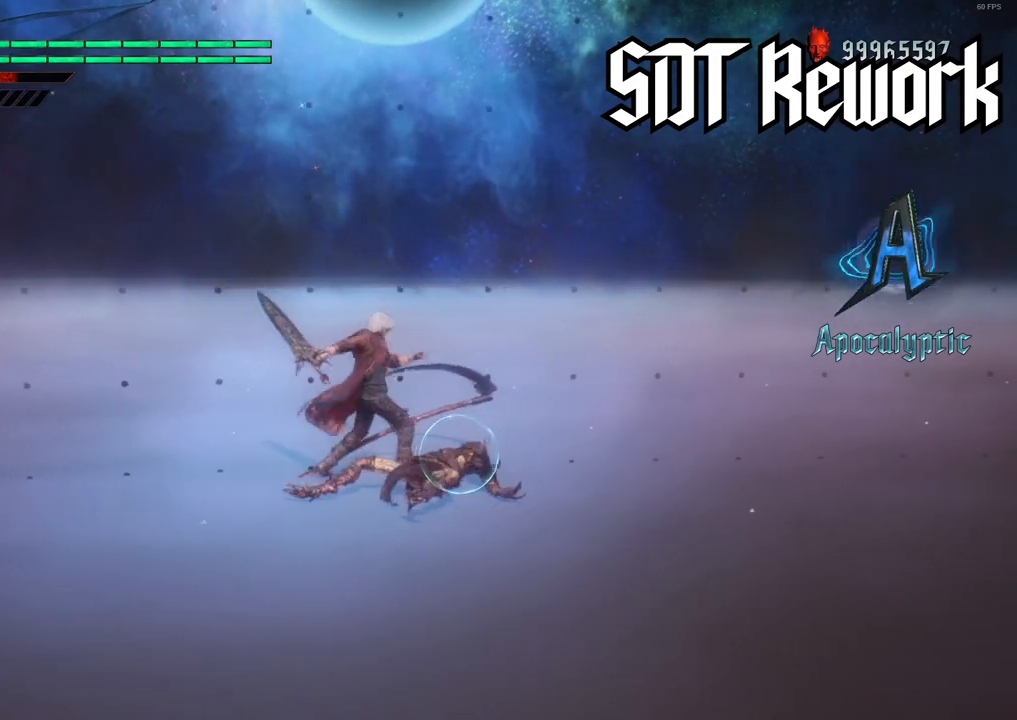
{"buttons": ["L1", "R1"], "left_stick": "center", "right_stick": "center", "events": [[250, "Y", "up"]]}